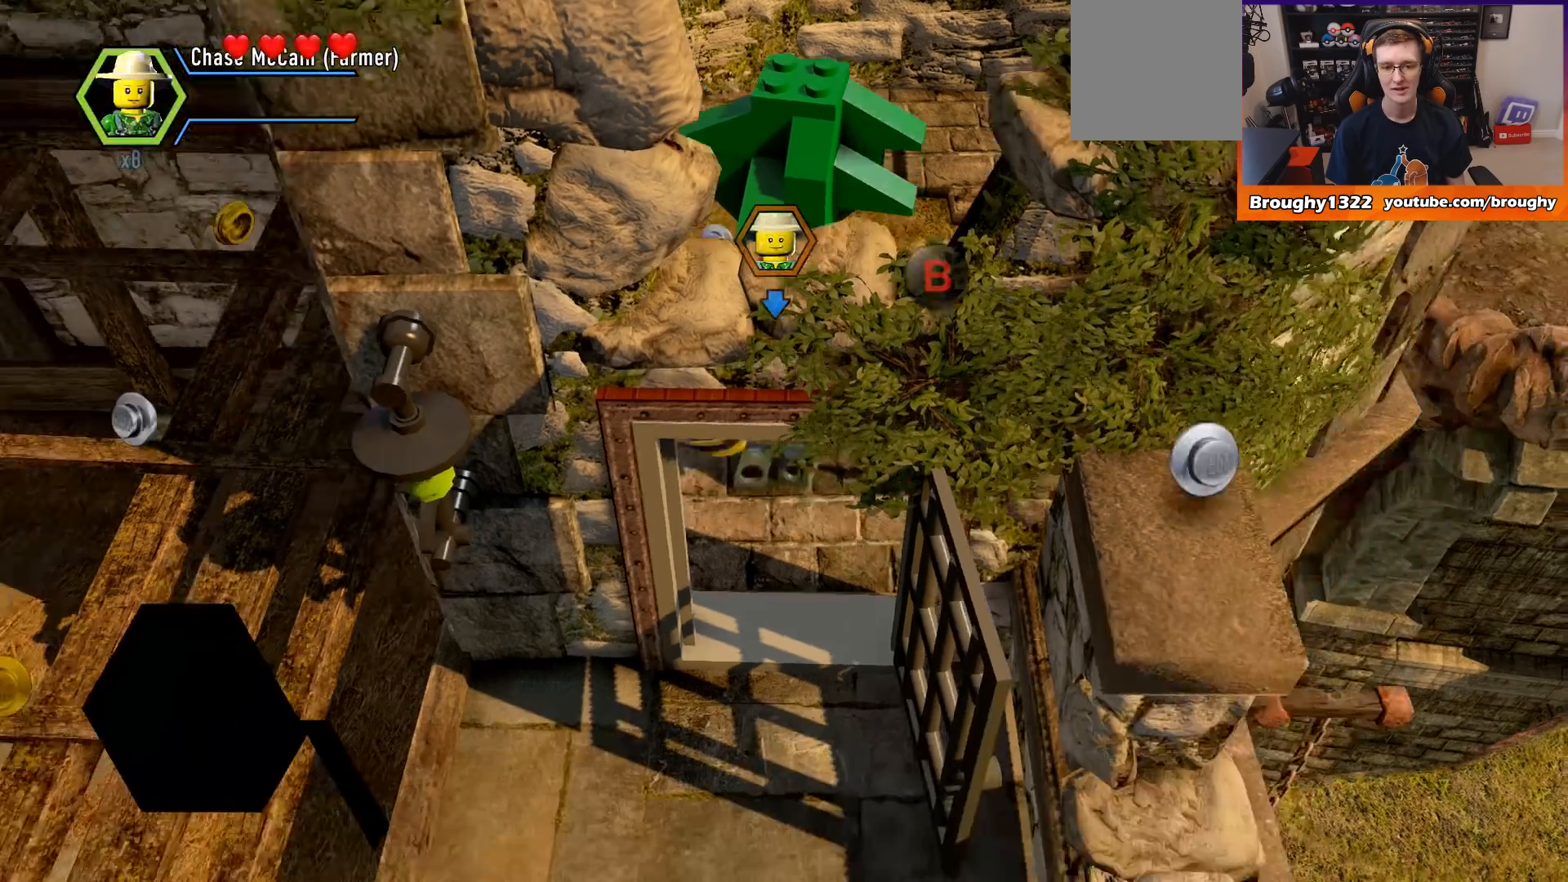
Gameplay with a controller (Xbox layout); each line is a JSON object with the inputs held at the frame after it. "events" lists button and stick changes between this image and that frame as [ms after this image, input, new state], when the widget could be followed in between.
{"buttons": [], "left_stick": "center", "right_stick": "center", "events": [[167, "B", "down"], [300, "B", "up"]]}
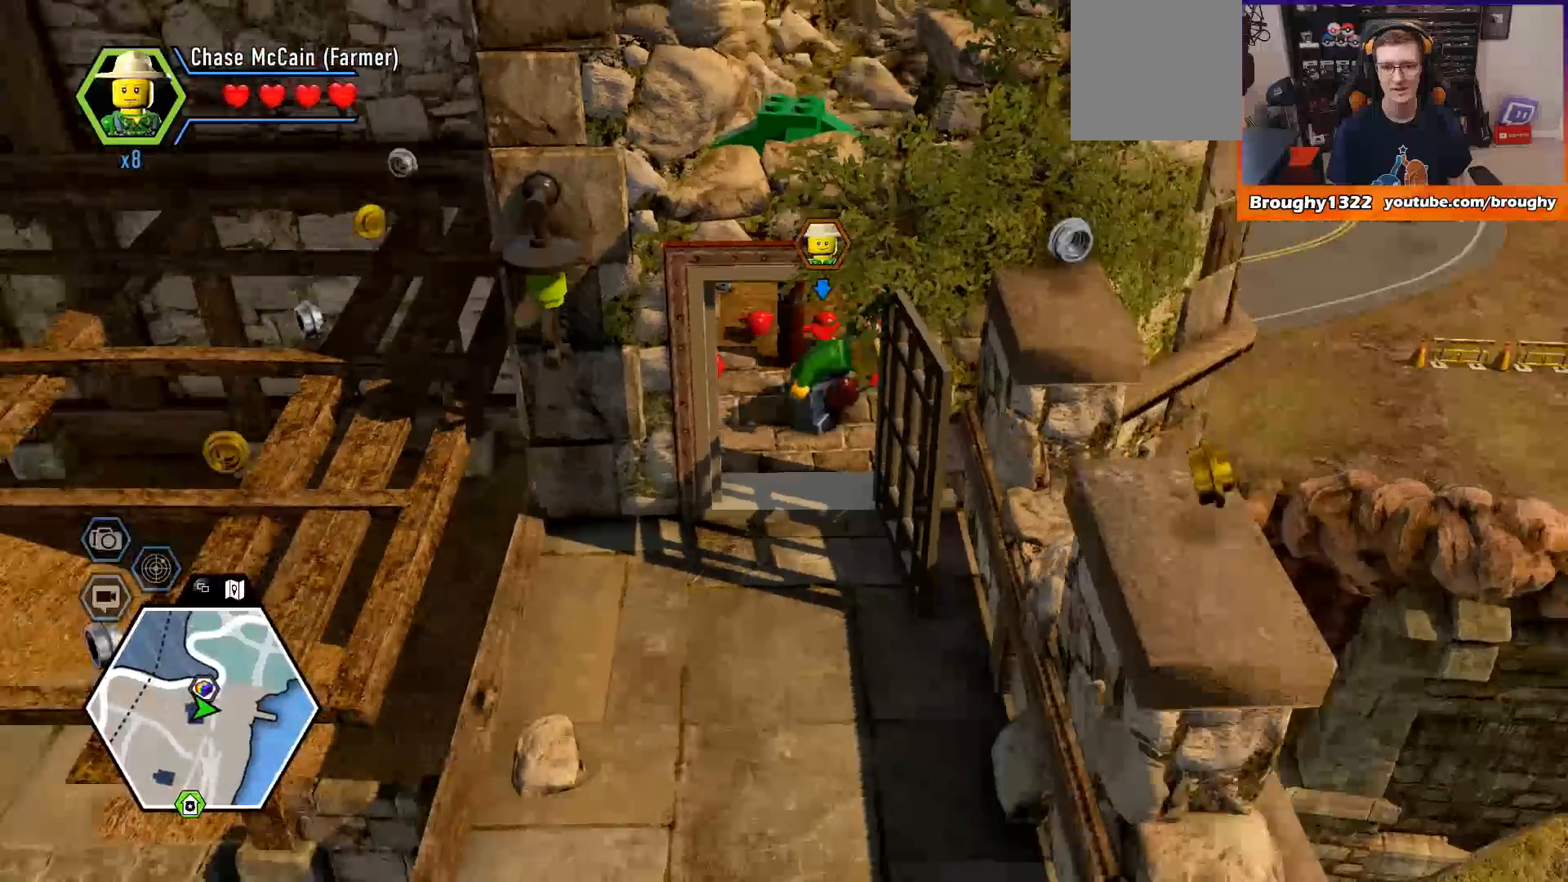
{"buttons": [], "left_stick": "center", "right_stick": "center", "events": []}
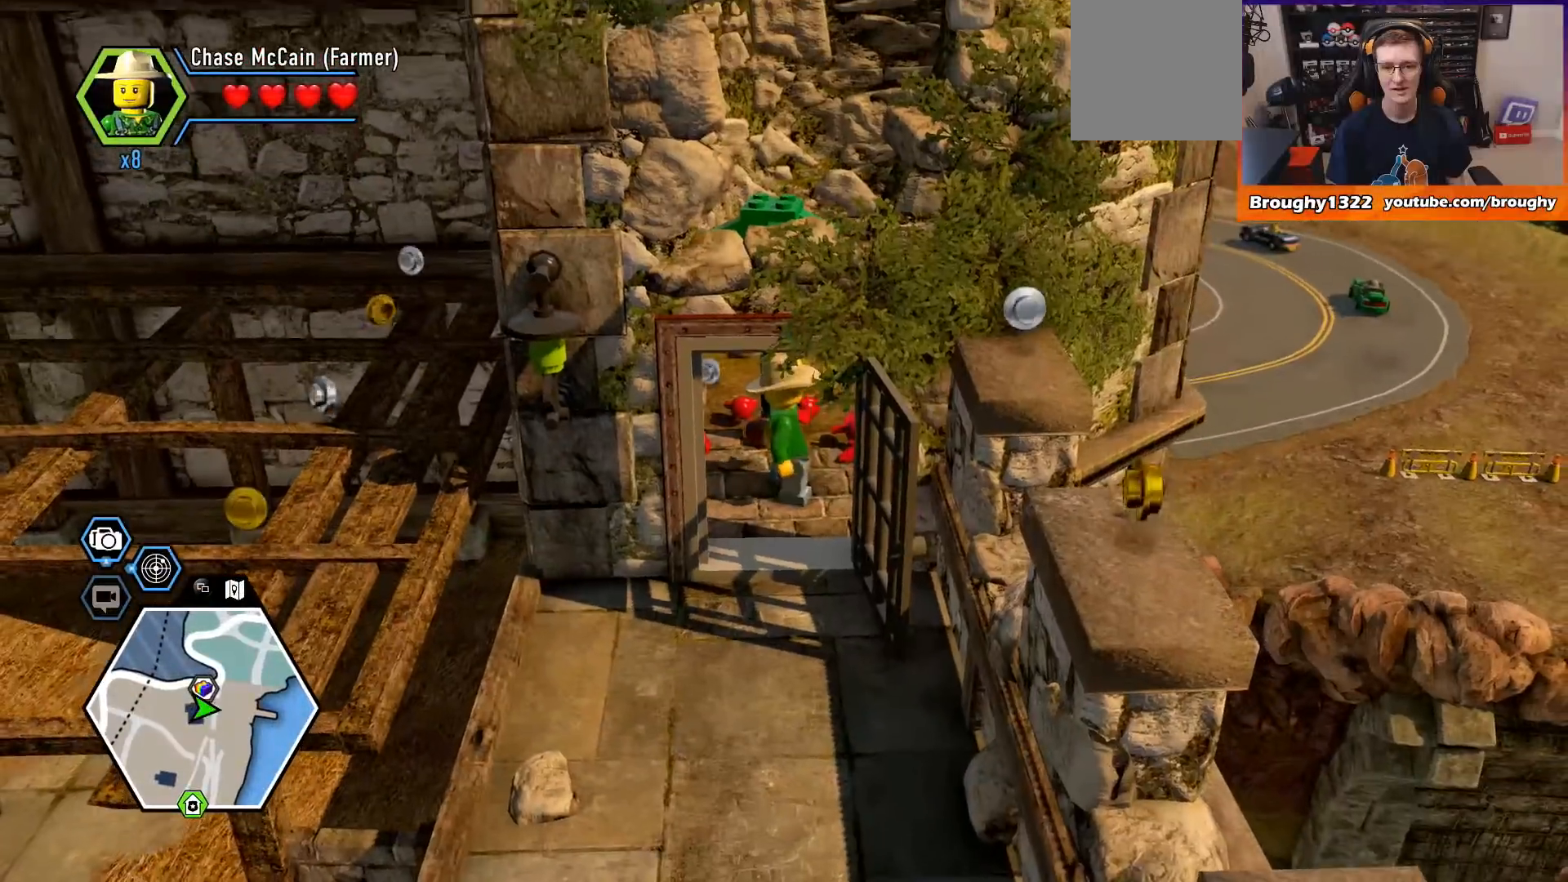
{"buttons": [], "left_stick": "up-right", "right_stick": "center", "events": [[33, "left_stick", "up-right"]]}
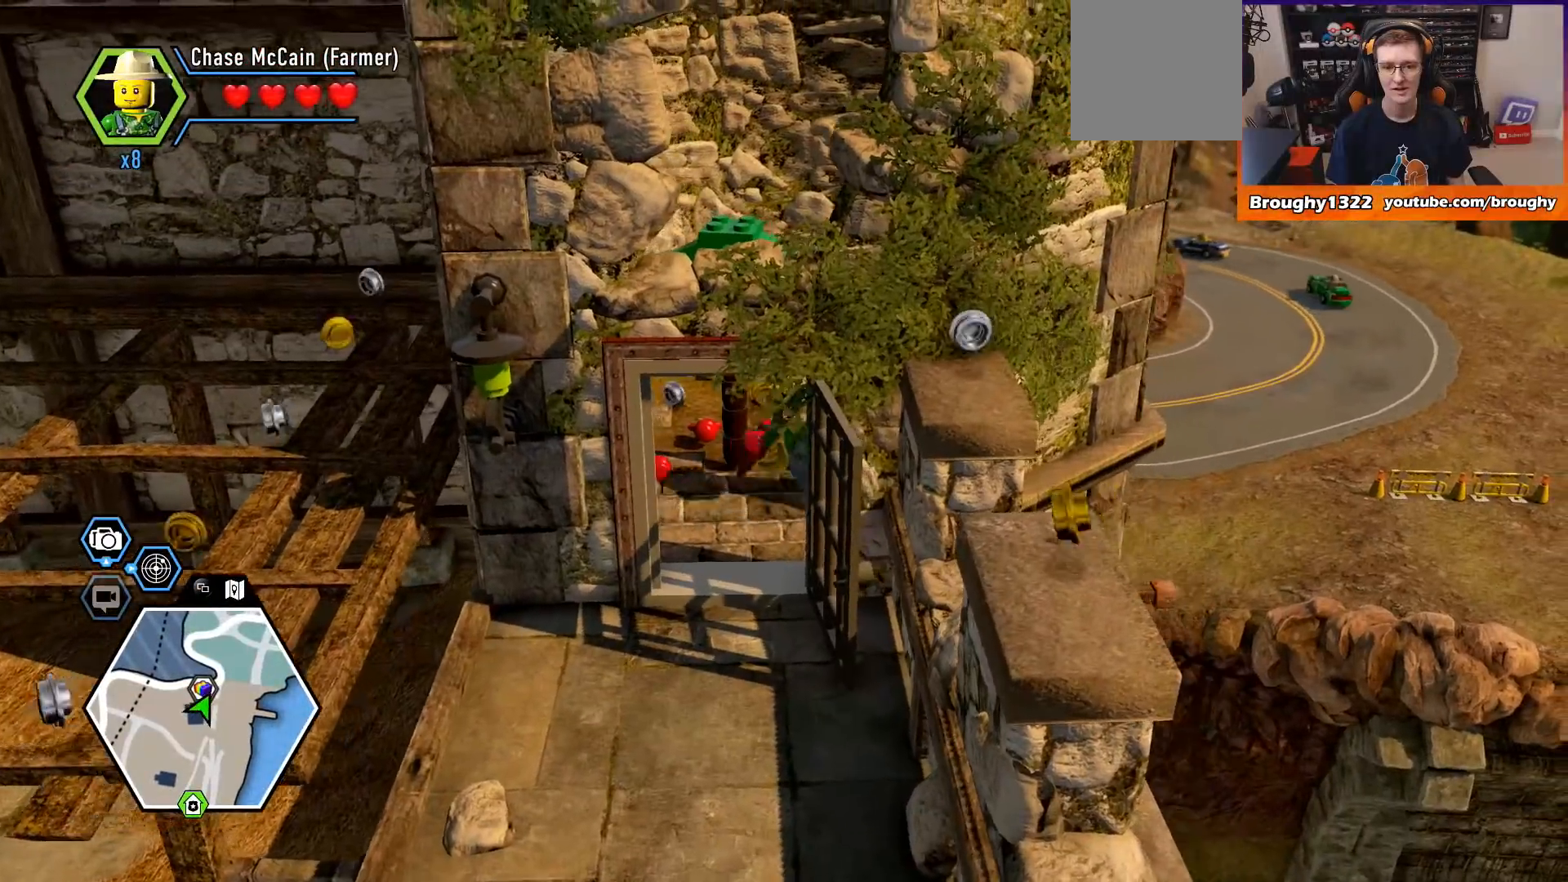
{"buttons": [], "left_stick": "up", "right_stick": "down-left", "events": [[100, "left_stick", "up"], [467, "right_stick", "down-left"]]}
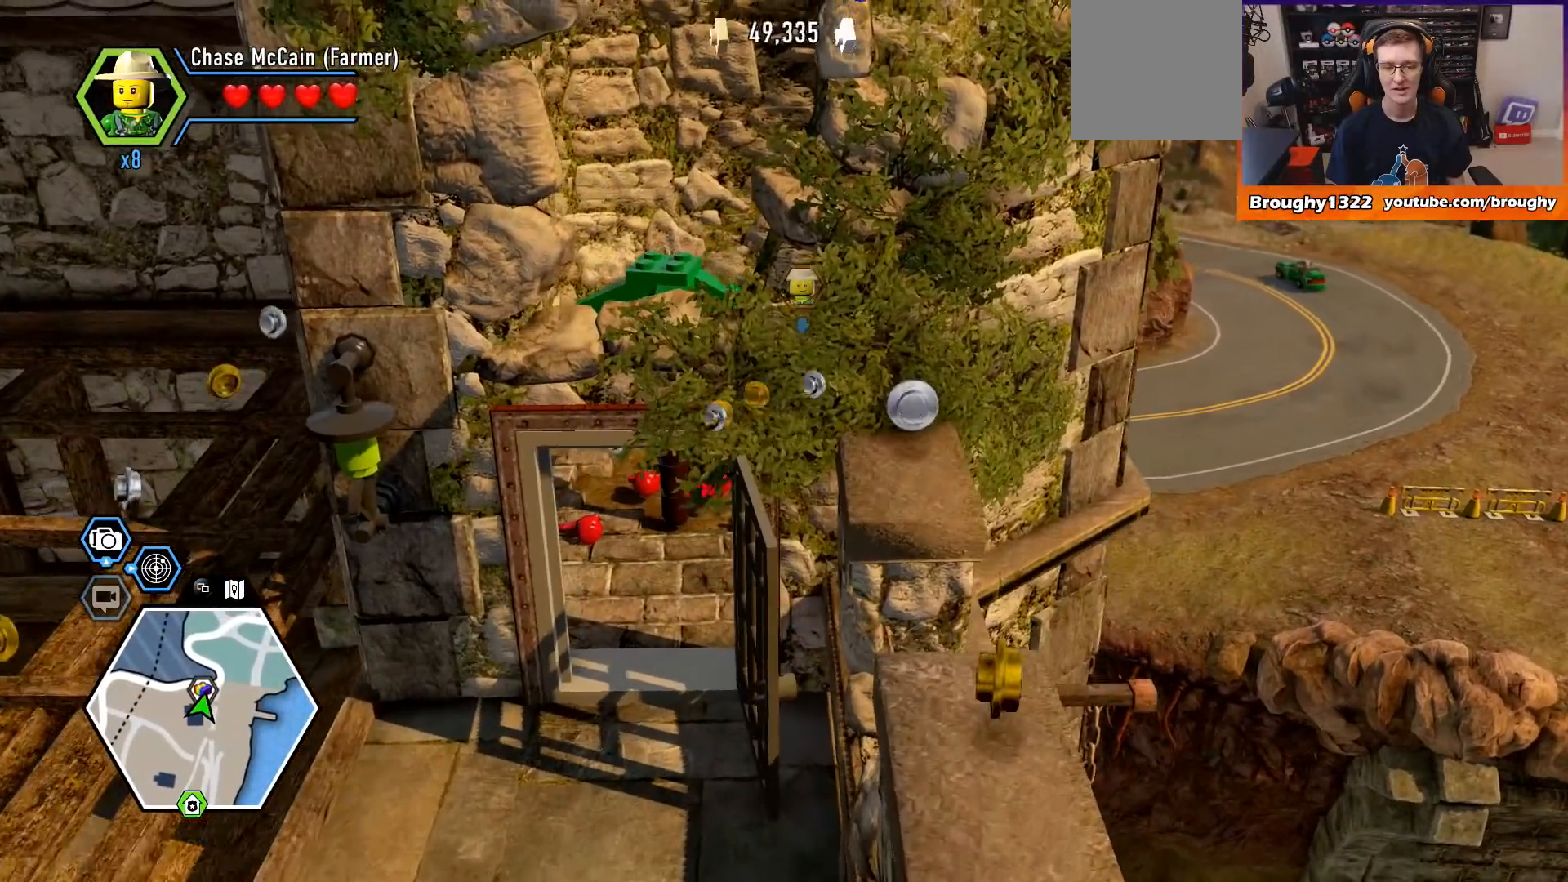
{"buttons": [], "left_stick": "up", "right_stick": "down-left", "events": []}
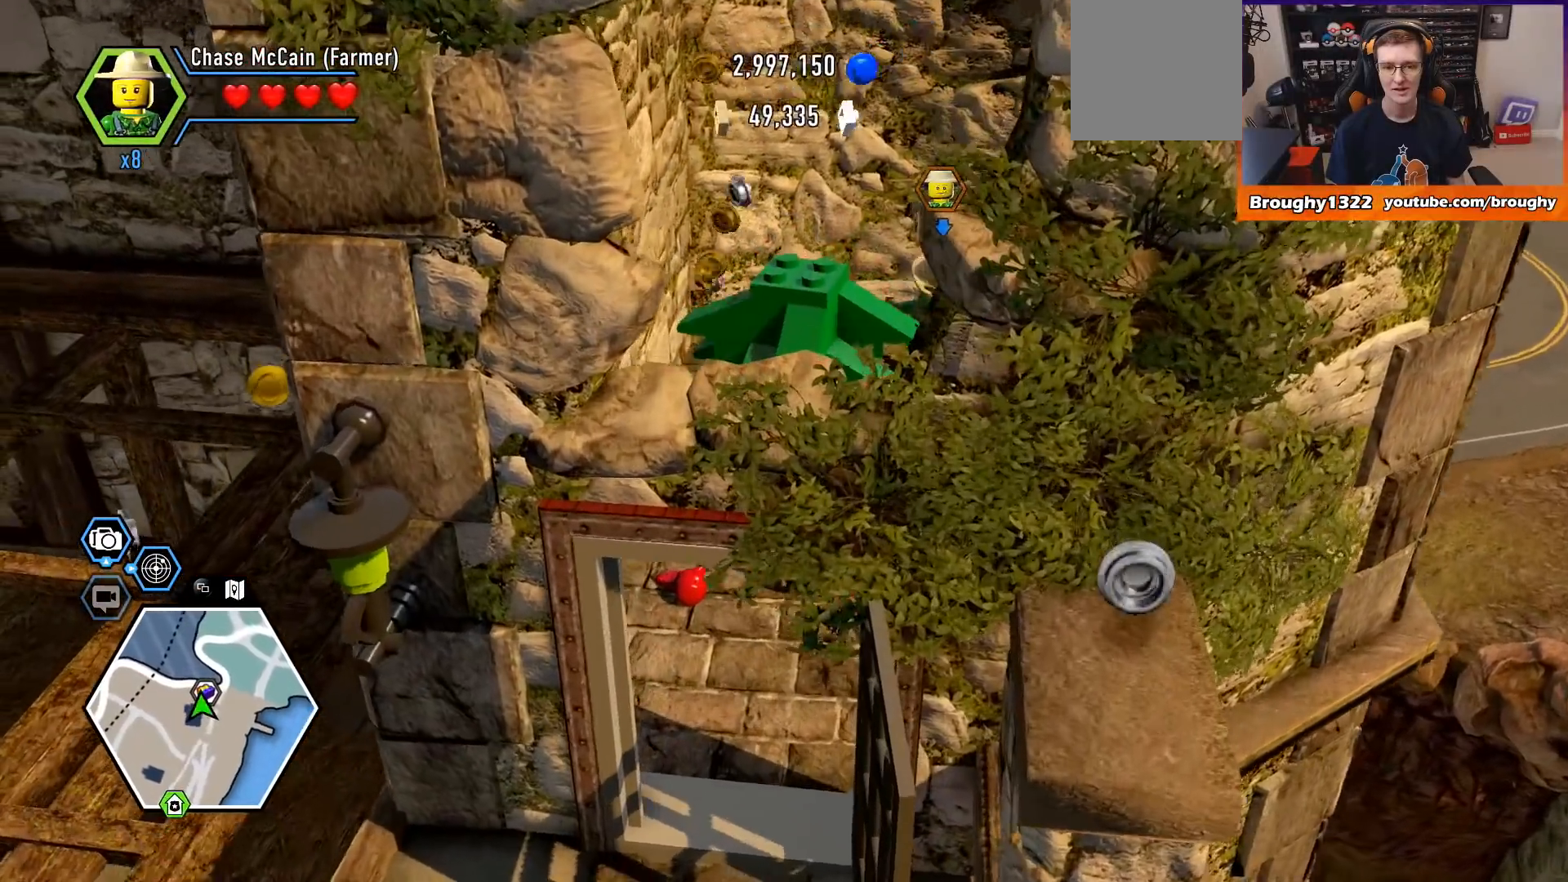
{"buttons": [], "left_stick": "up-right", "right_stick": "down", "events": [[200, "right_stick", "down"], [267, "left_stick", "up-right"]]}
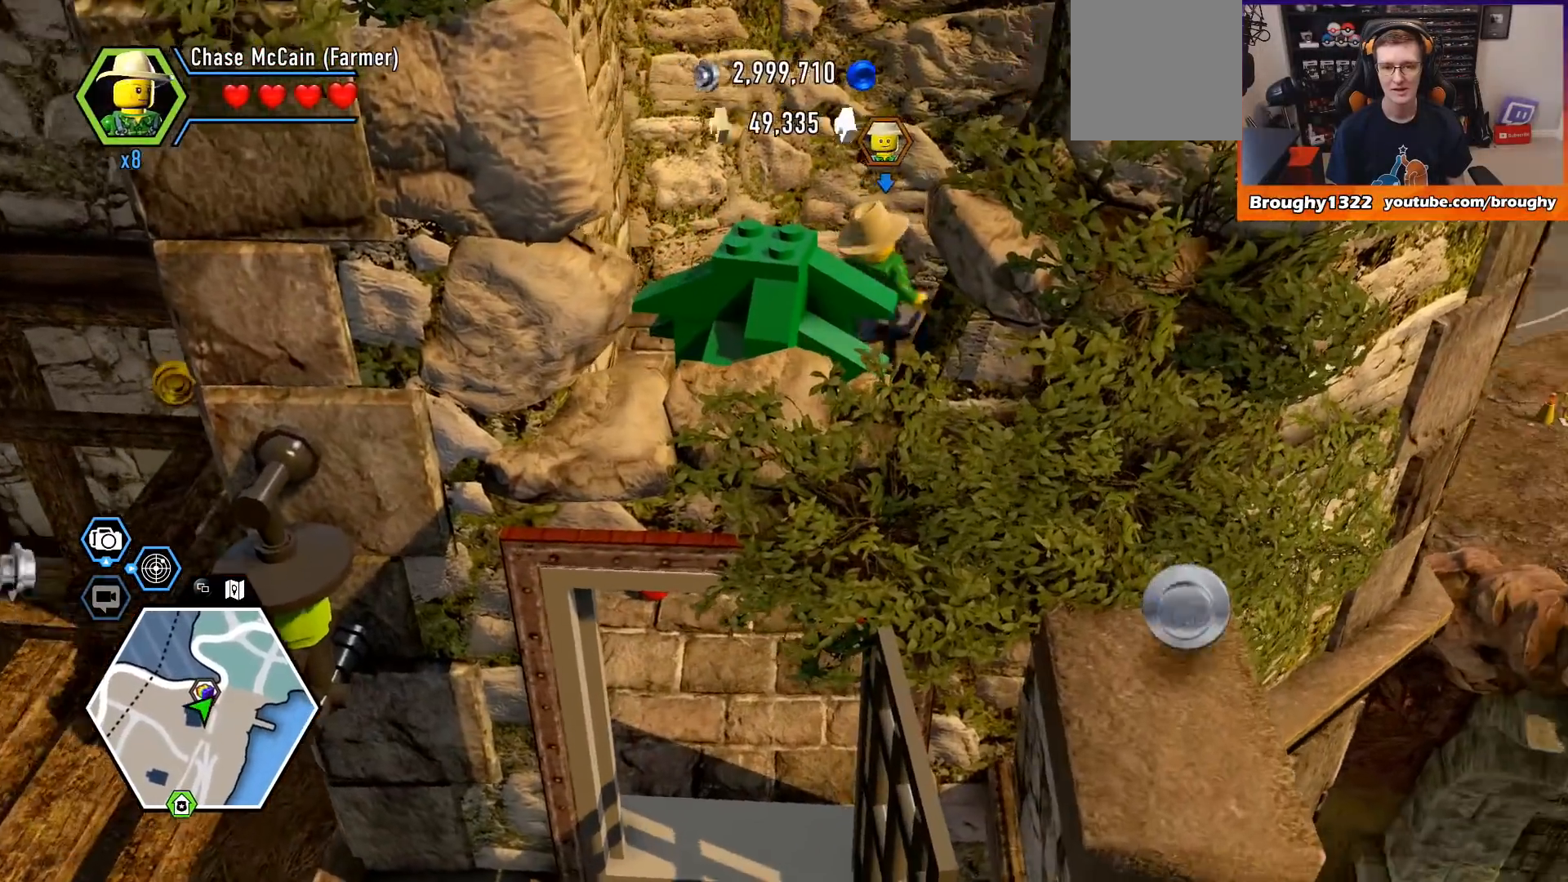
{"buttons": [], "left_stick": "up", "right_stick": "center", "events": [[67, "right_stick", "right"], [133, "right_stick", "center"], [200, "left_stick", "up"], [233, "A", "down"], [367, "A", "up"]]}
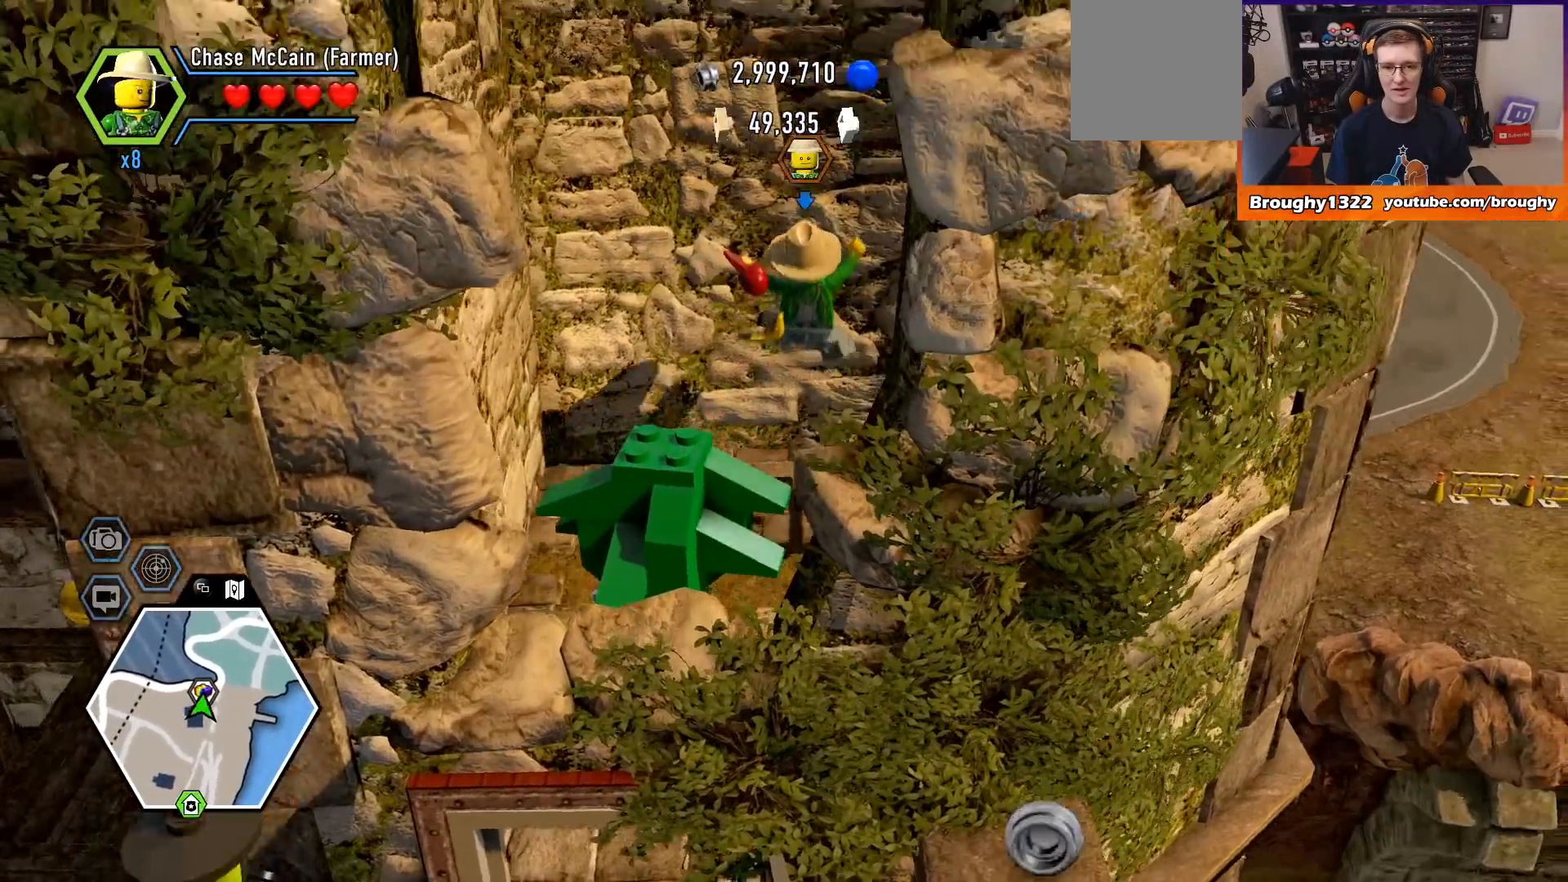
{"buttons": [], "left_stick": "left", "right_stick": "right", "events": [[100, "right_stick", "down-right"], [167, "left_stick", "up-left"], [367, "left_stick", "left"], [500, "right_stick", "right"]]}
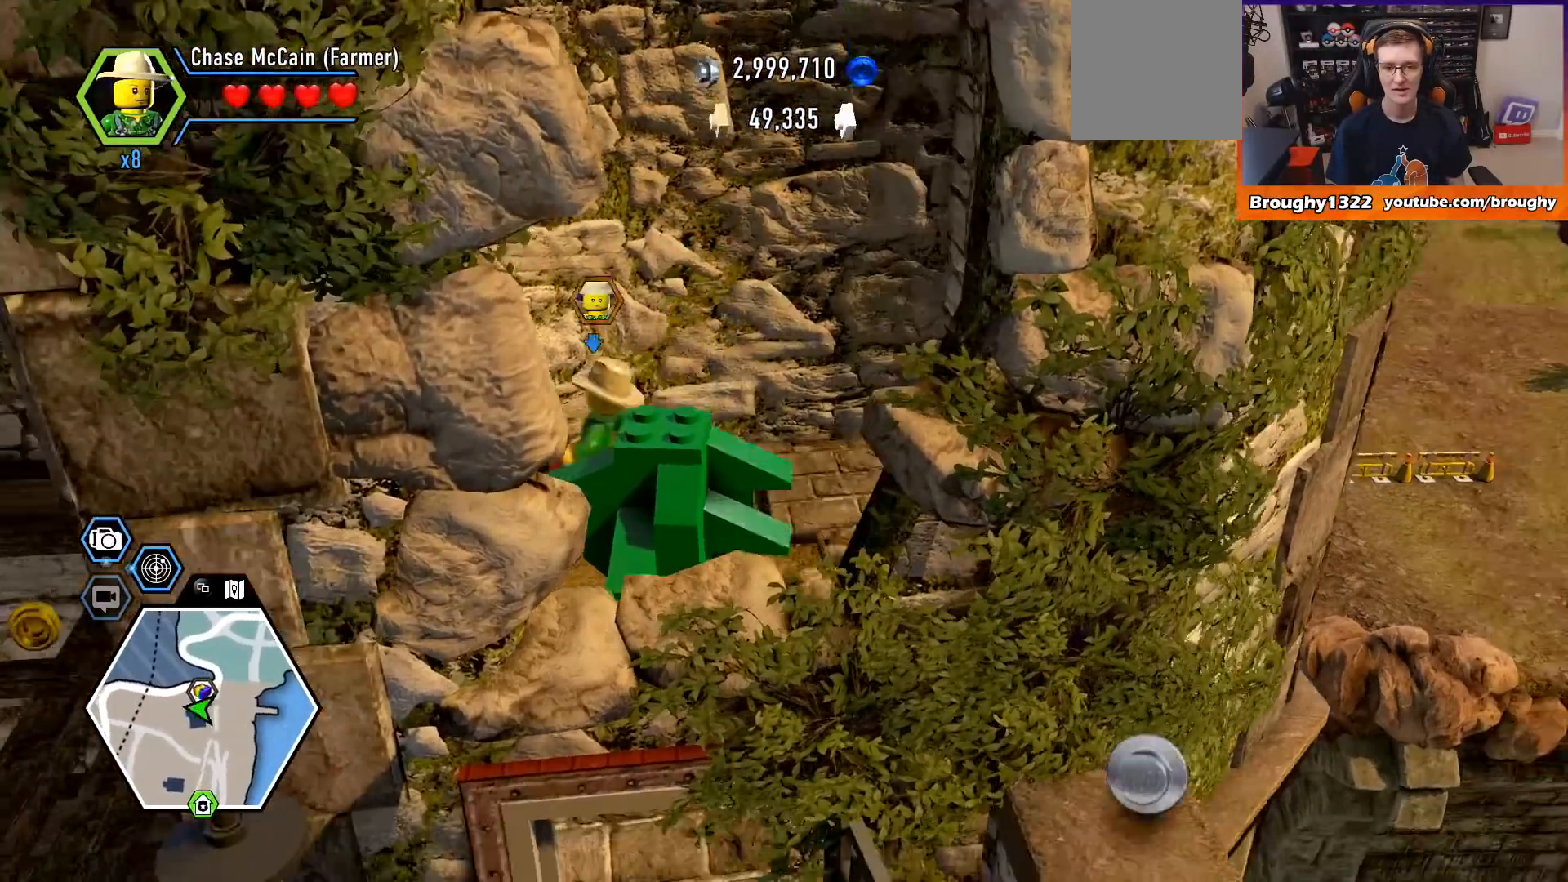
{"buttons": [], "left_stick": "right", "right_stick": "right", "events": [[167, "left_stick", "down"], [367, "left_stick", "down-right"], [500, "left_stick", "right"]]}
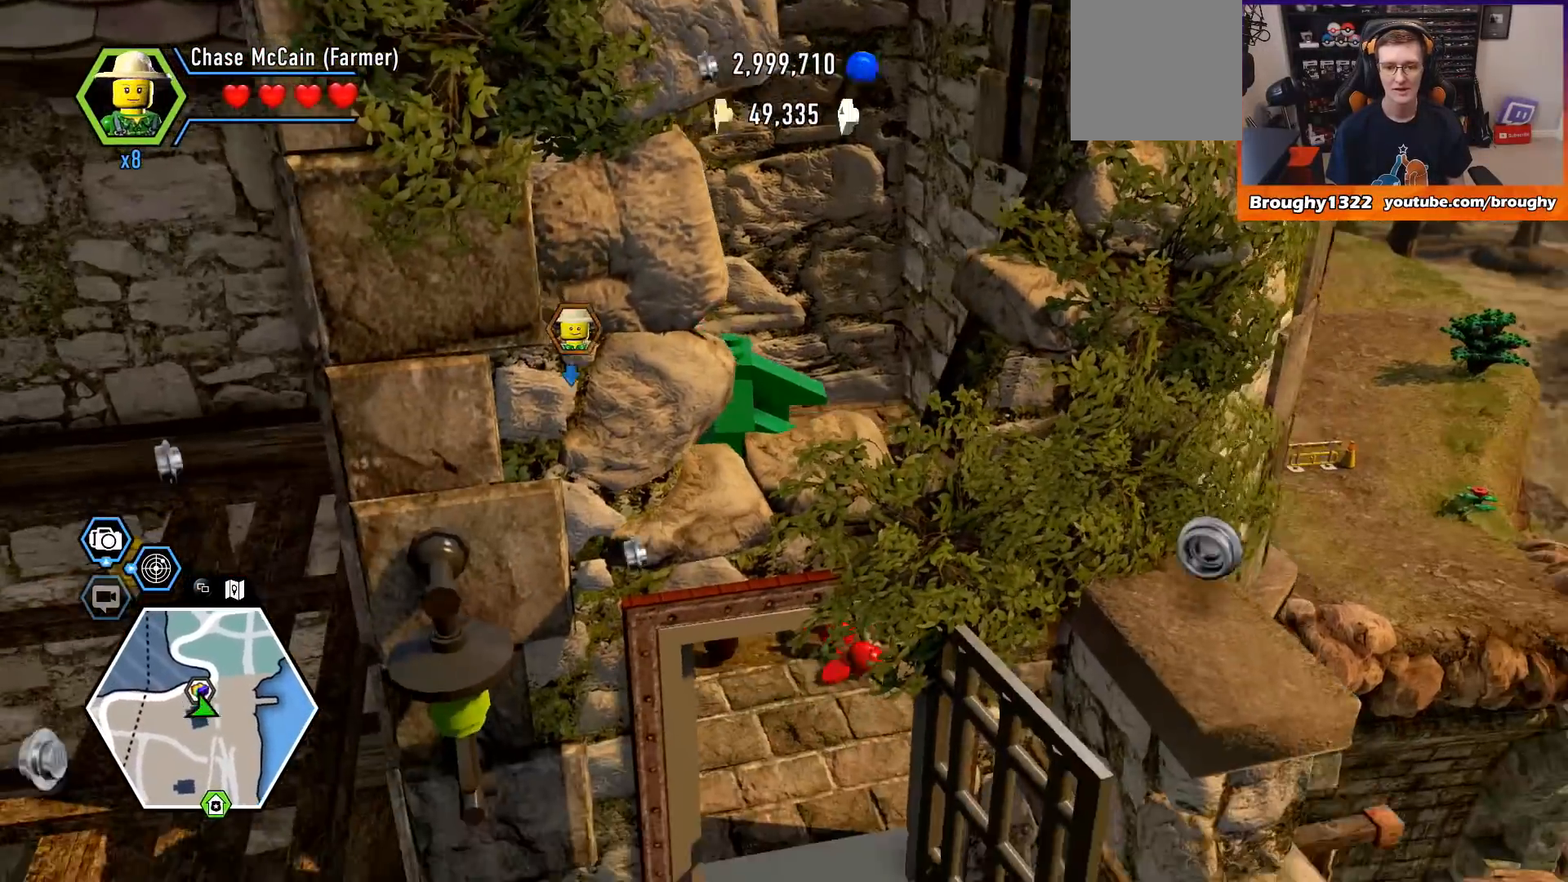
{"buttons": [], "left_stick": "down", "right_stick": "up-right", "events": [[167, "right_stick", "up-right"], [367, "left_stick", "down-right"], [500, "left_stick", "down"]]}
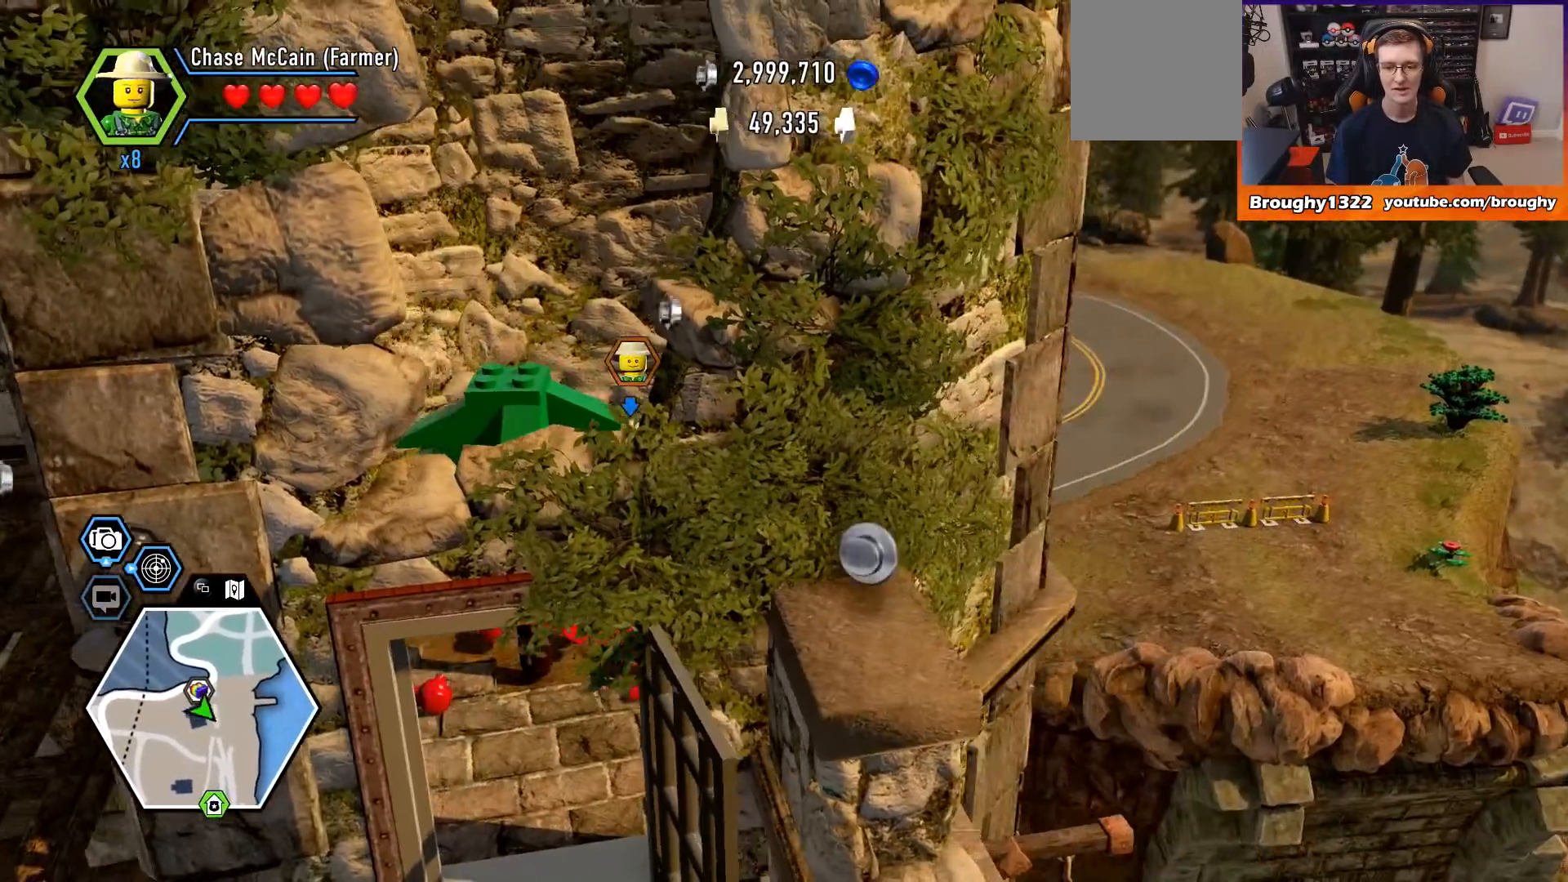
{"buttons": [], "left_stick": "down", "right_stick": "center", "events": [[67, "right_stick", "center"]]}
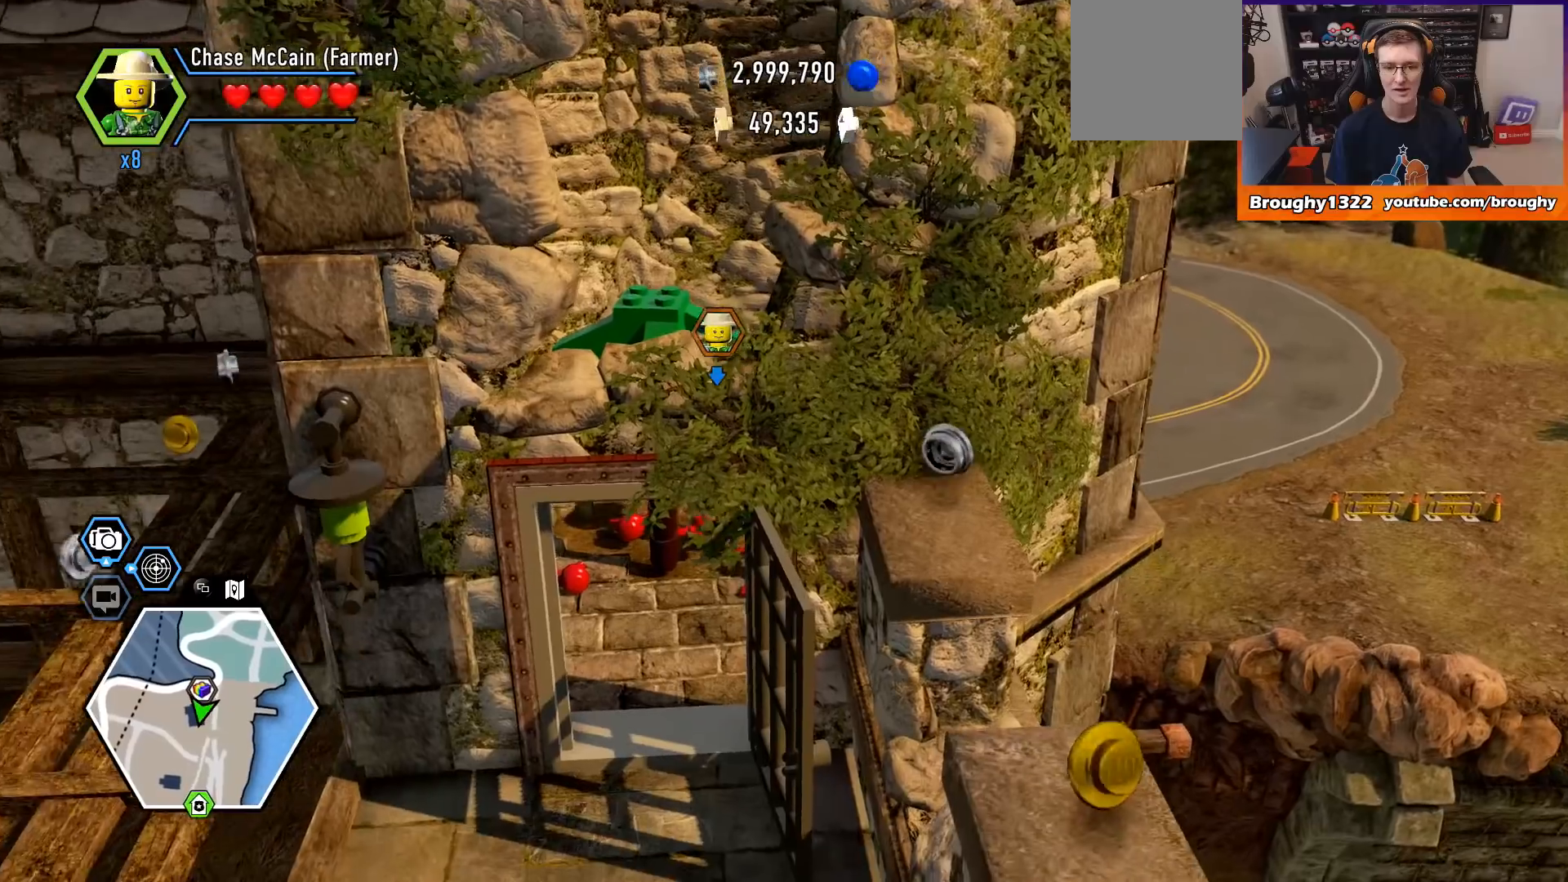
{"buttons": ["A"], "left_stick": "down-left", "right_stick": "center", "events": [[33, "left_stick", "down-left"], [333, "A", "down"]]}
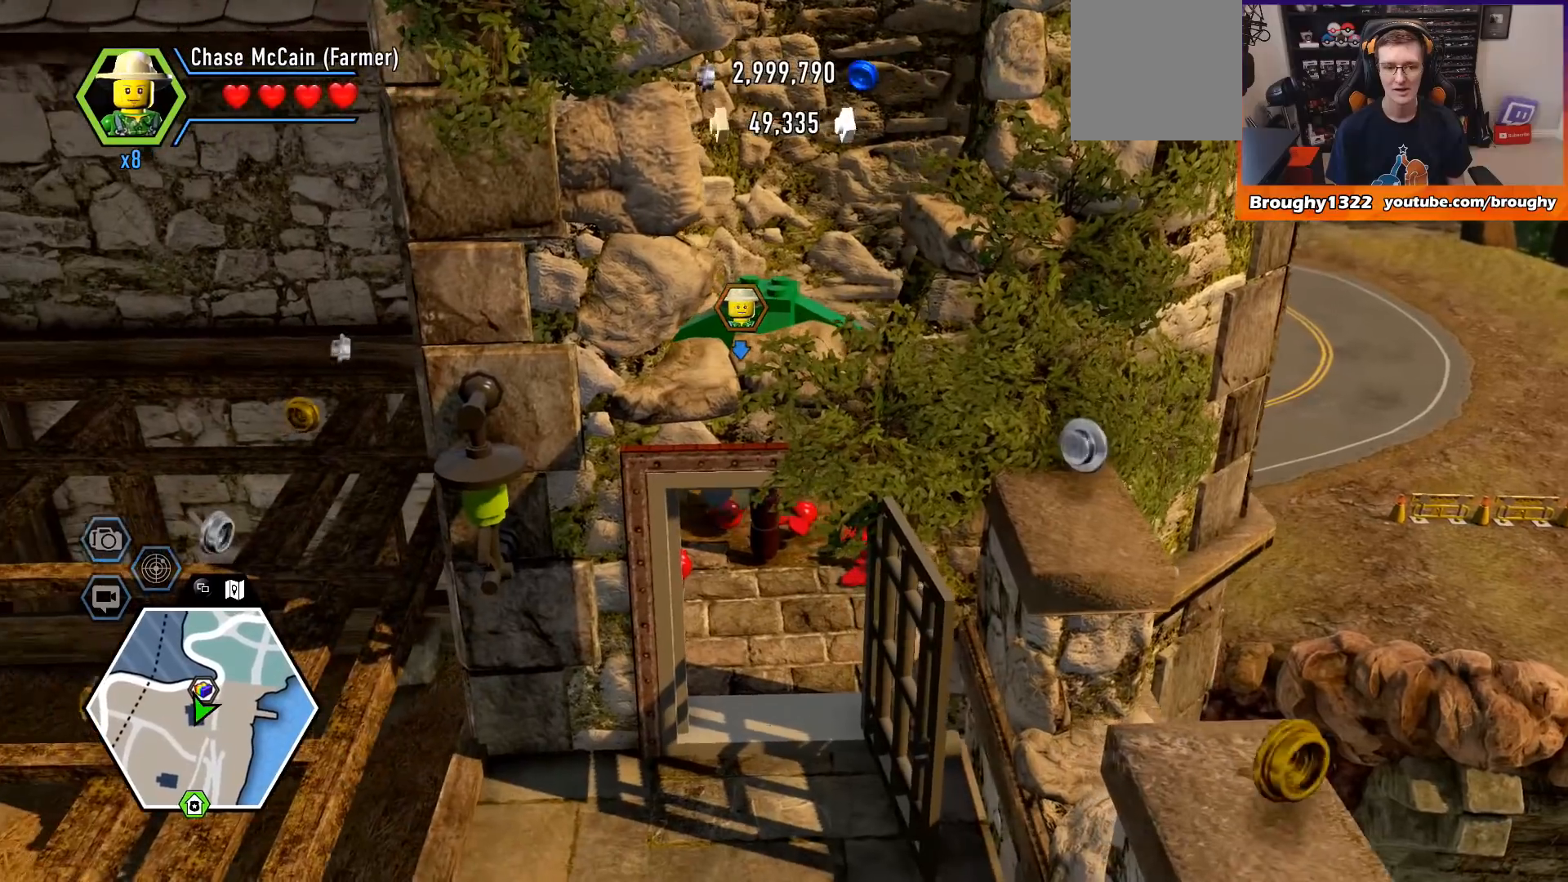
{"buttons": [], "left_stick": "down", "right_stick": "center", "events": [[67, "A", "up"], [300, "left_stick", "down"]]}
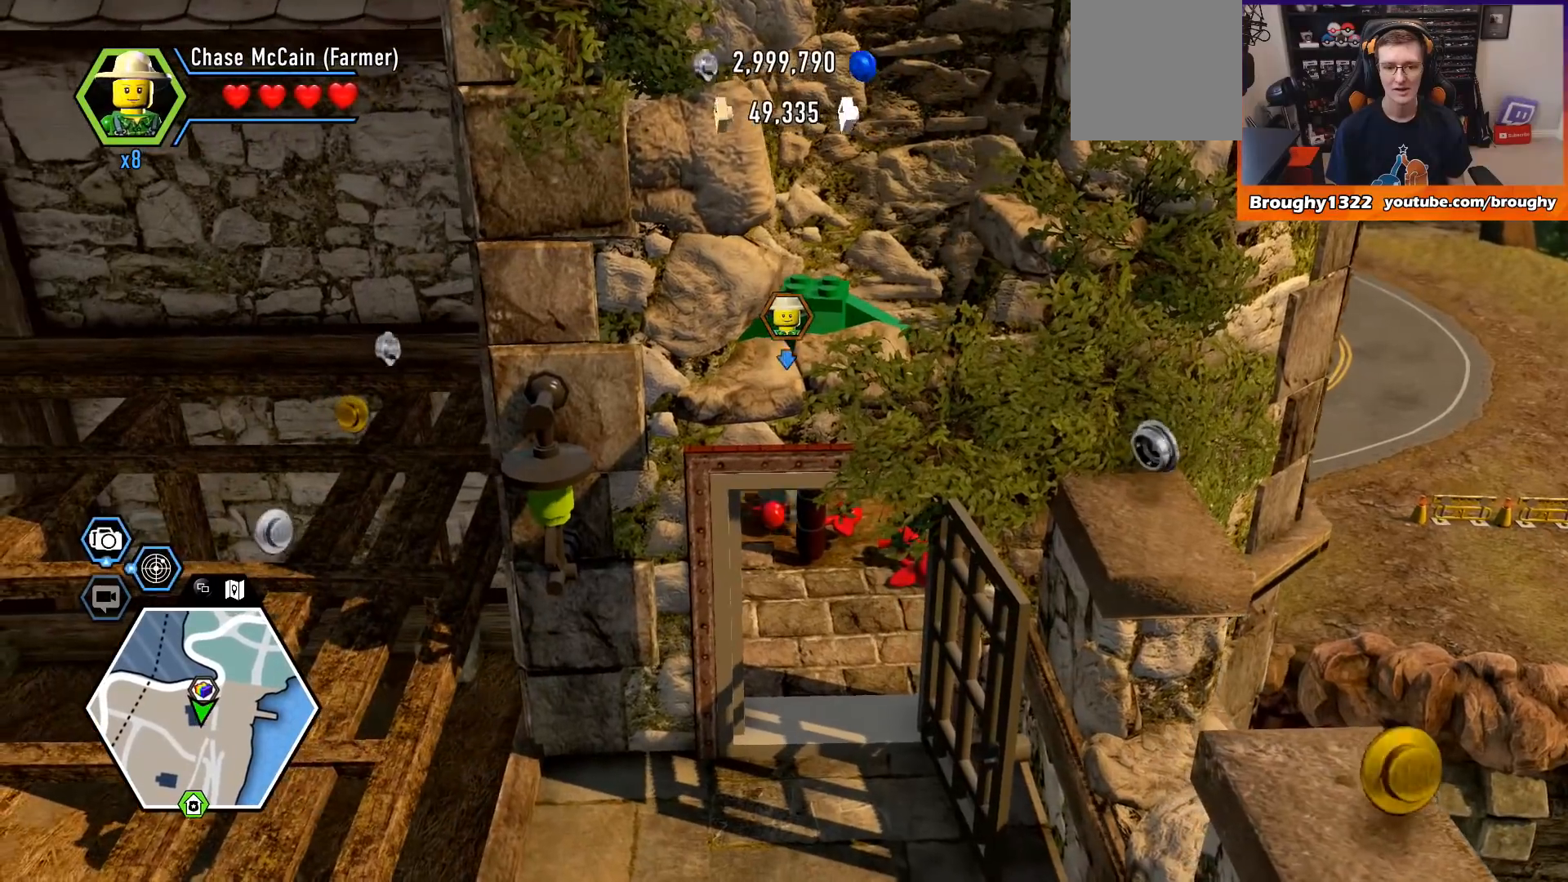
{"buttons": [], "left_stick": "down-right", "right_stick": "center", "events": [[67, "A", "down"], [333, "left_stick", "down-right"], [433, "A", "up"]]}
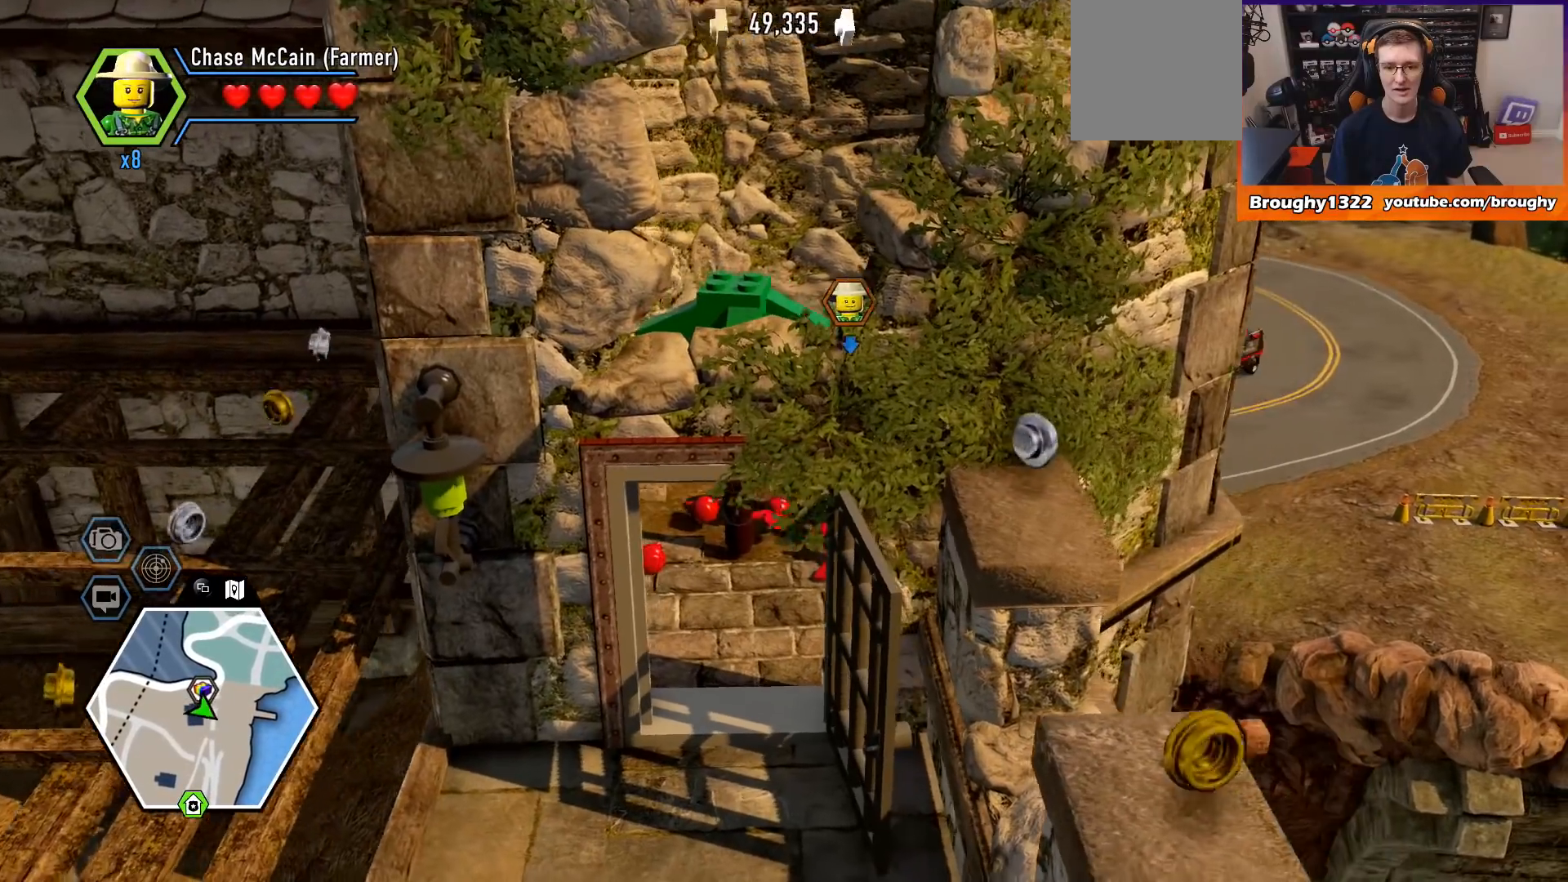
{"buttons": [], "left_stick": "down", "right_stick": "center", "events": [[300, "A", "down"], [333, "left_stick", "down"], [433, "A", "up"]]}
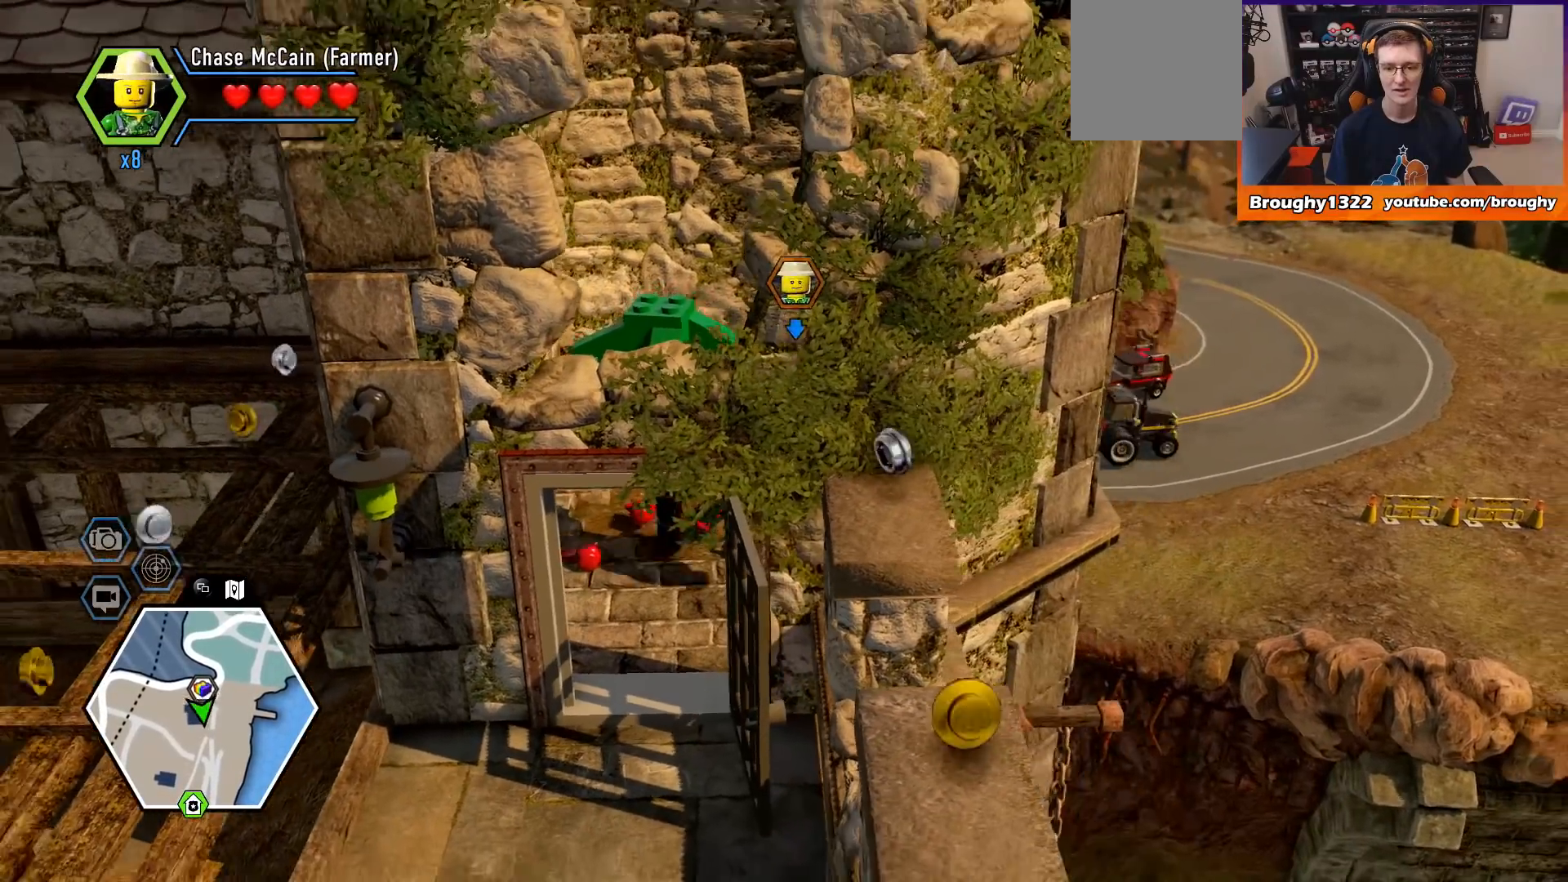
{"buttons": [], "left_stick": "down-left", "right_stick": "center", "events": [[267, "left_stick", "down-left"]]}
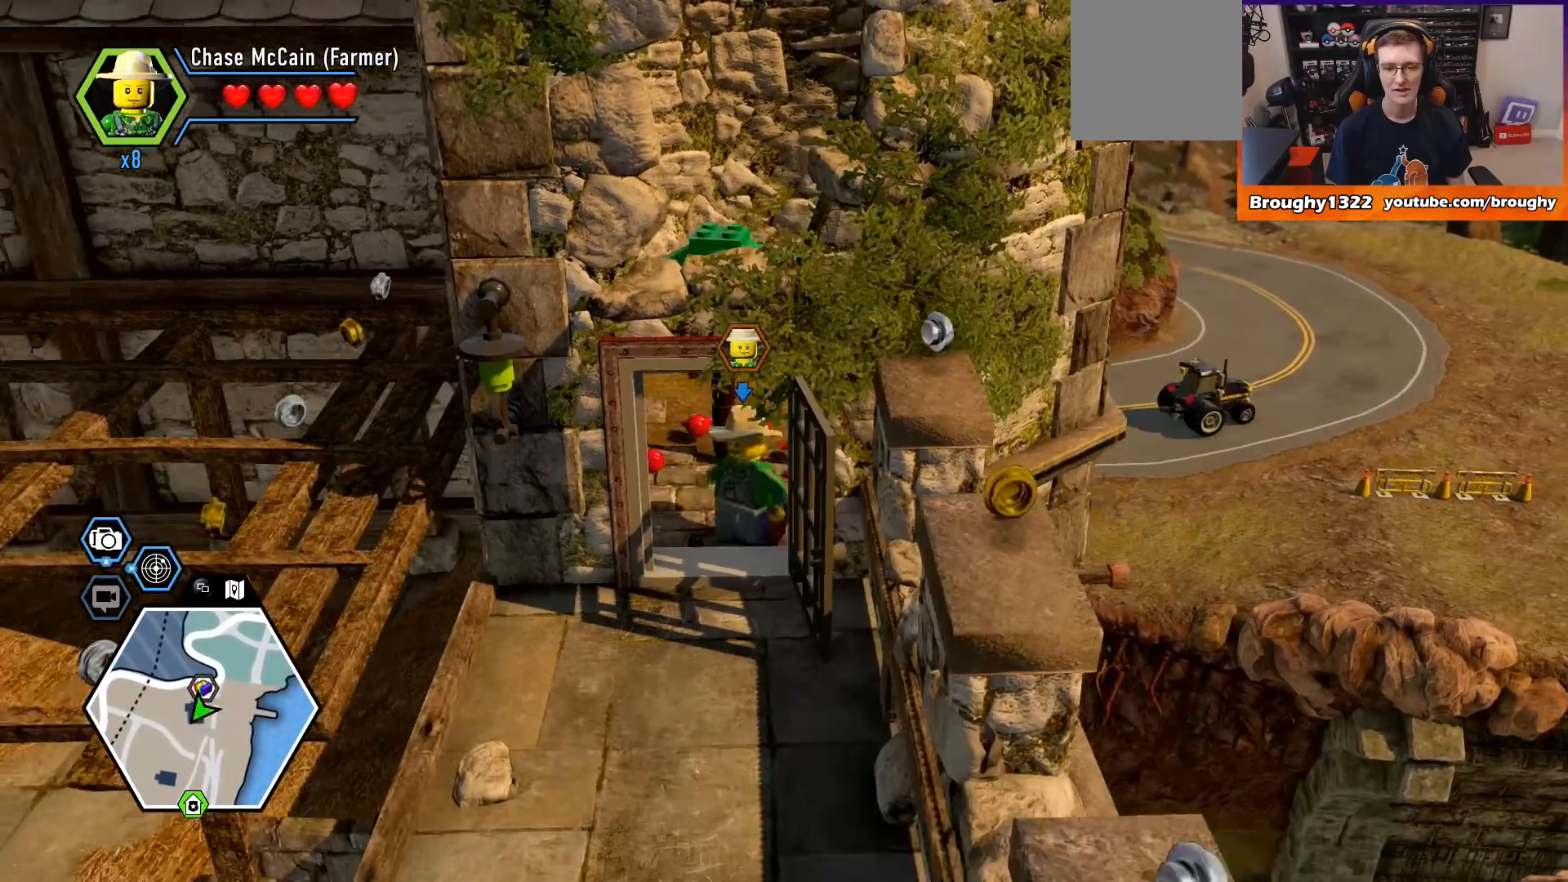
{"buttons": [], "left_stick": "down", "right_stick": "center", "events": [[200, "left_stick", "down"]]}
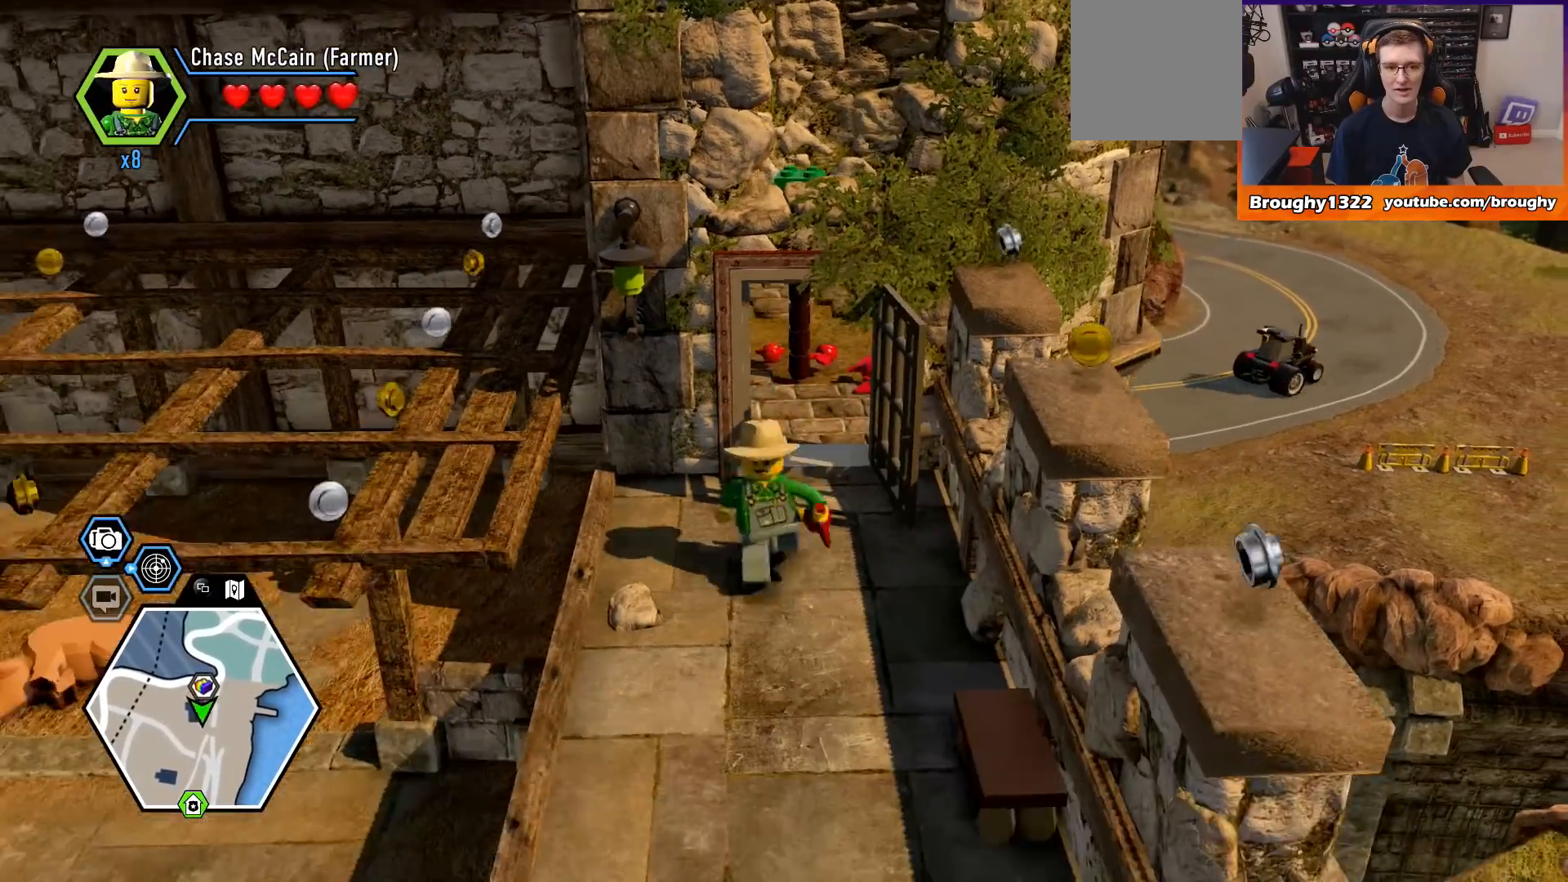
{"buttons": [], "left_stick": "down", "right_stick": "center", "events": []}